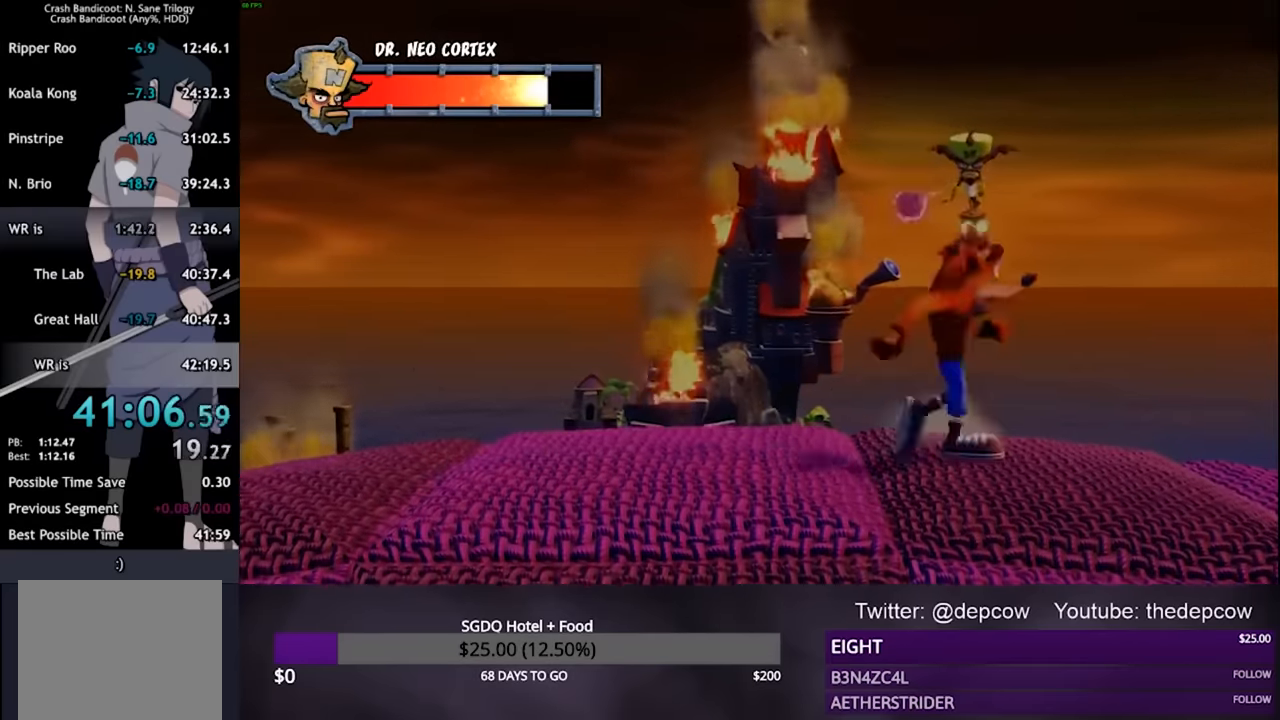
Gameplay with a controller (PlayStation layout); each line is a JSON object with the inputs held at the frame after it. "events" lists button and stick changes between this image and that frame as [ms after this image, input, new state], when the widget could be followed in between.
{"buttons": [], "left_stick": "center", "right_stick": "center", "events": [[200, "left_stick", "center"]]}
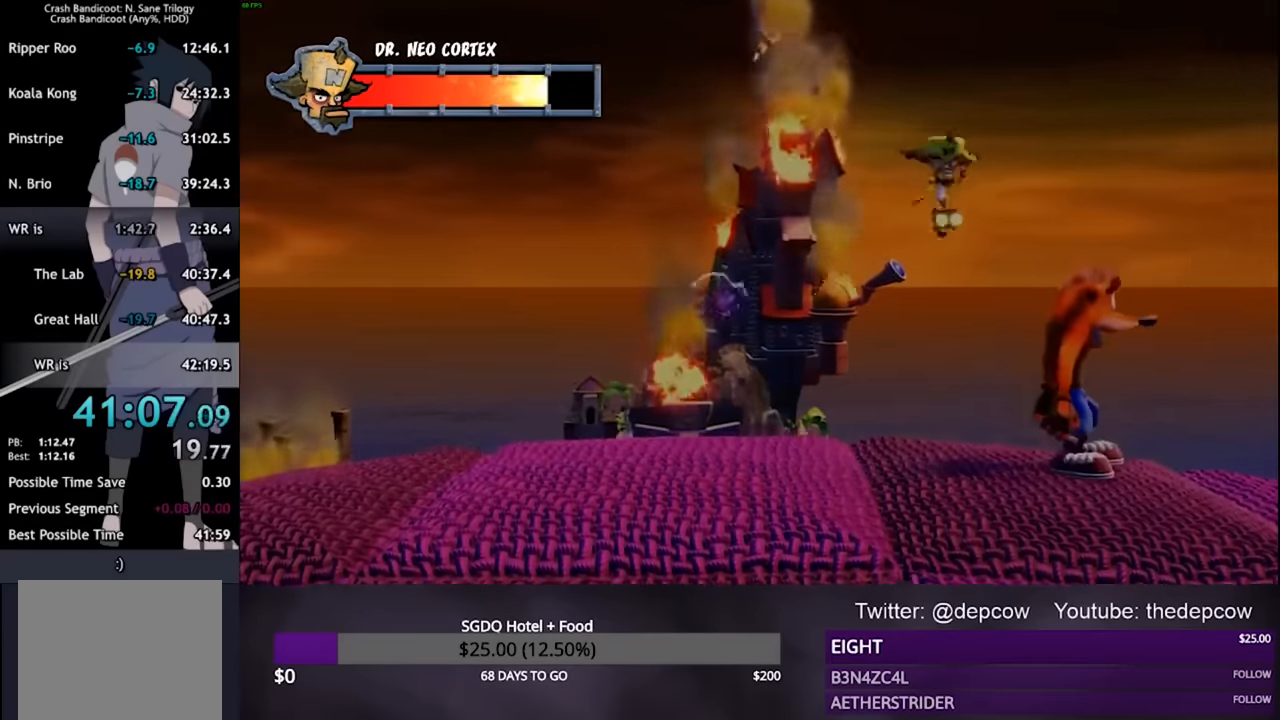
{"buttons": [], "left_stick": "left", "right_stick": "center", "events": [[100, "left_stick", "left"]]}
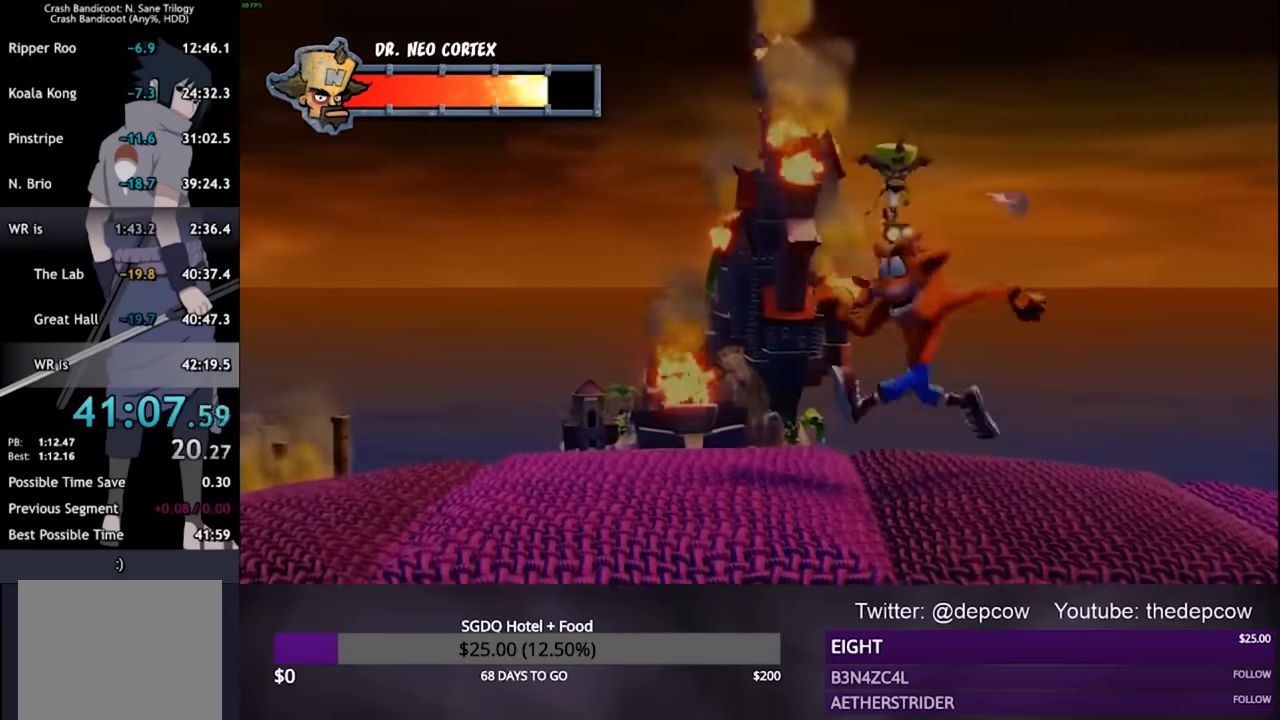
{"buttons": [], "left_stick": "center", "right_stick": "center", "events": [[433, "left_stick", "center"]]}
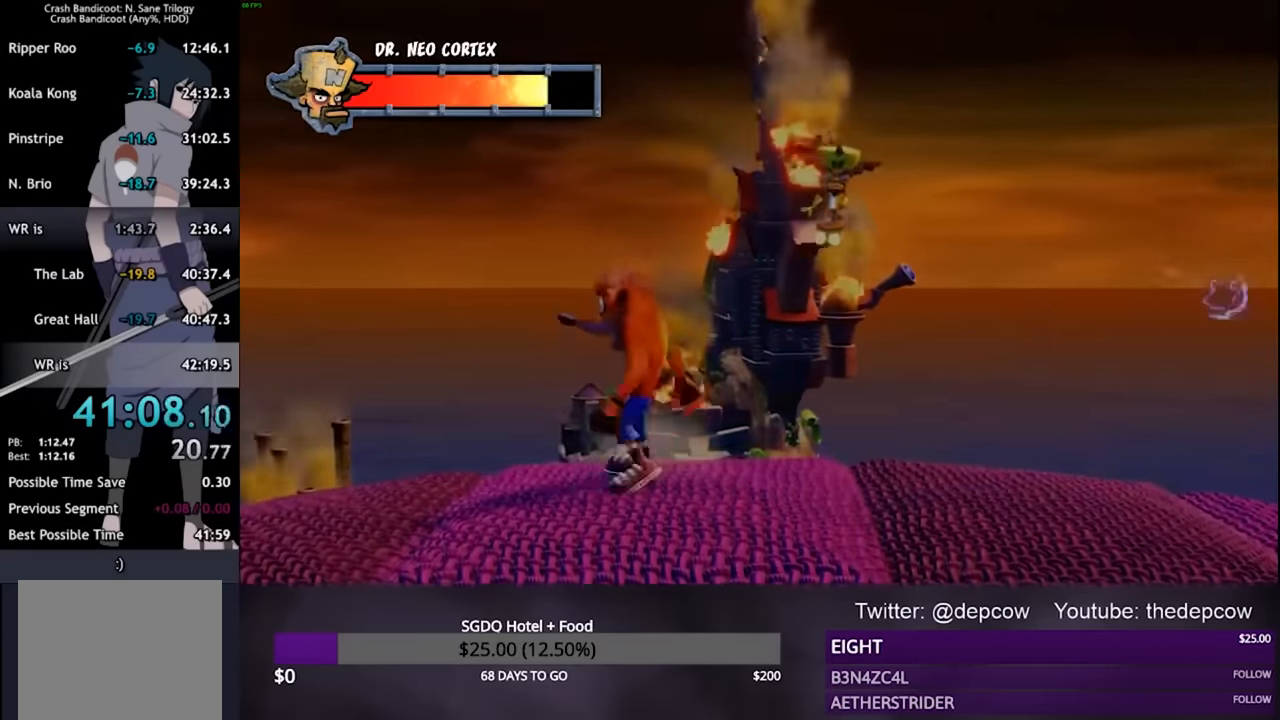
{"buttons": [], "left_stick": "right", "right_stick": "center", "events": [[267, "left_stick", "right"]]}
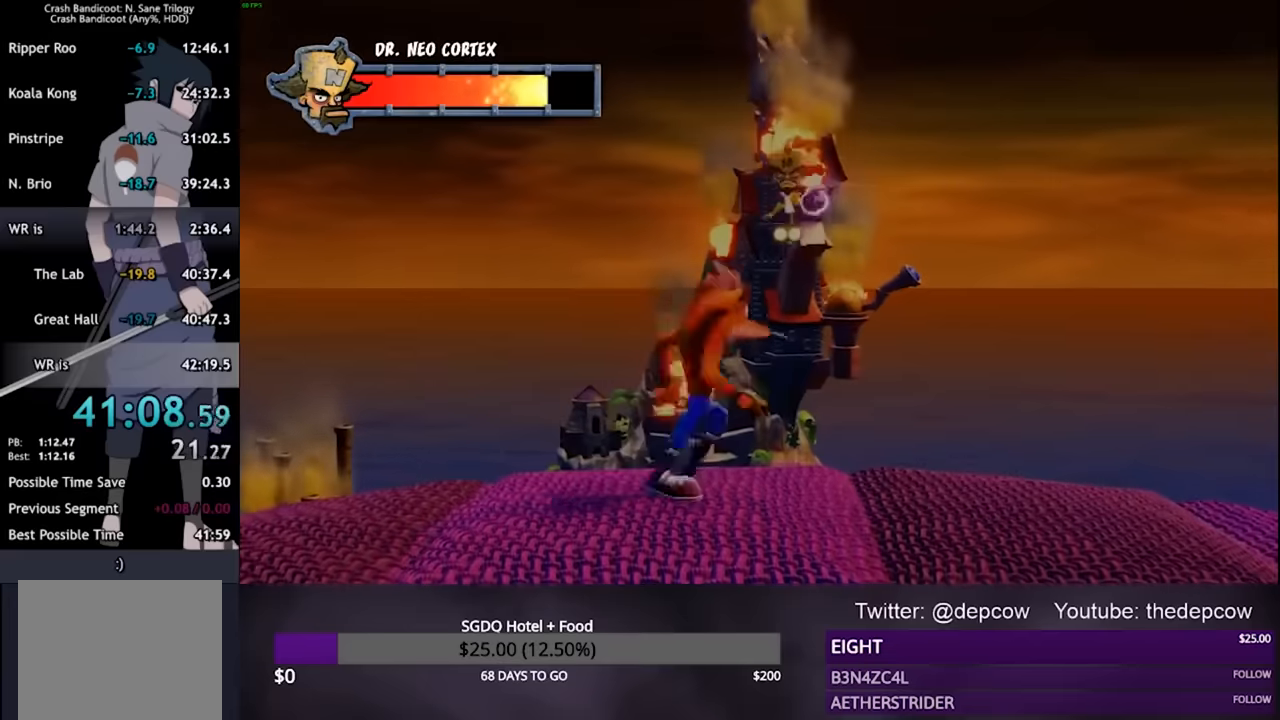
{"buttons": [], "left_stick": "left", "right_stick": "center", "events": [[267, "left_stick", "left"]]}
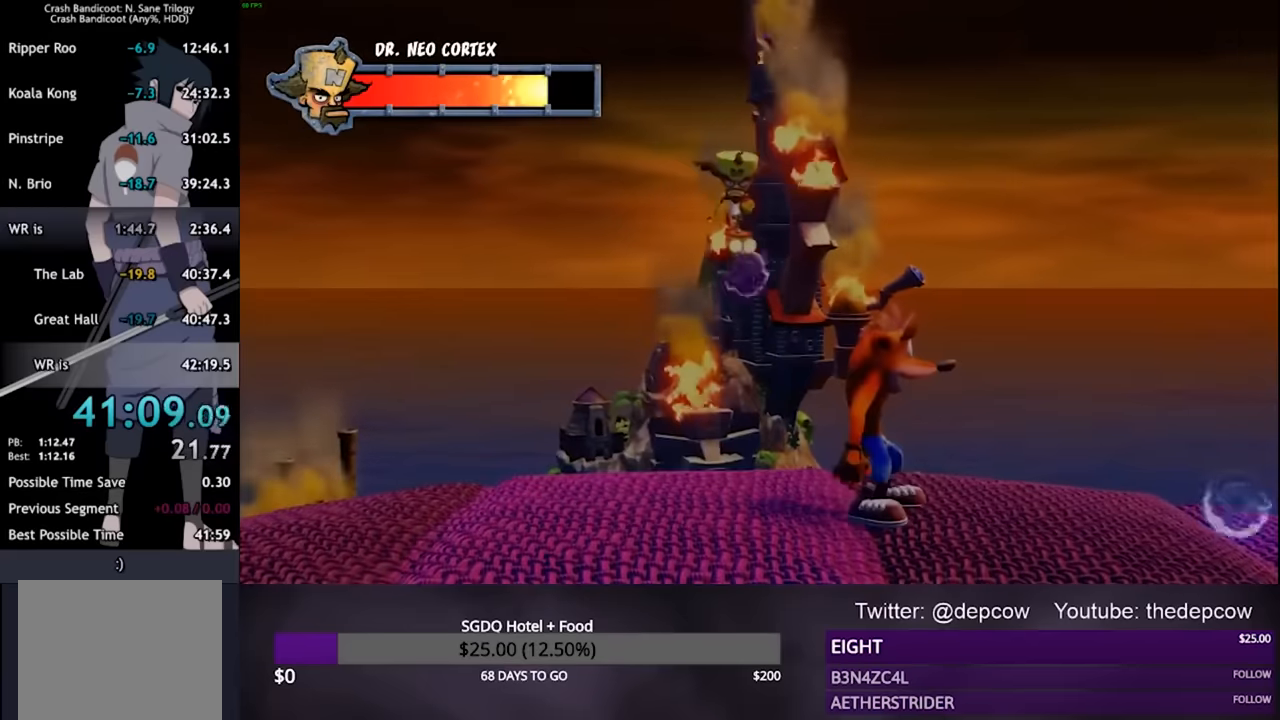
{"buttons": [], "left_stick": "right", "right_stick": "center", "events": [[167, "left_stick", "center"], [500, "left_stick", "right"]]}
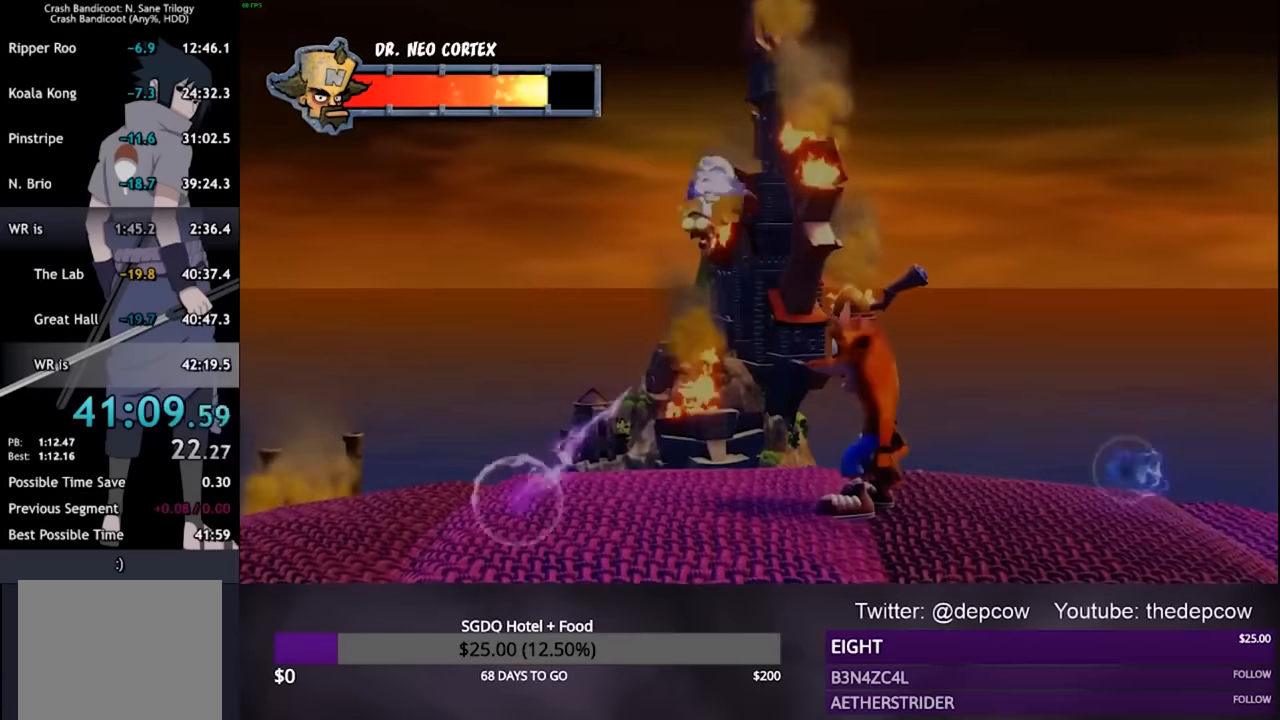
{"buttons": [], "left_stick": "right", "right_stick": "center", "events": [[33, "CROSS", "down"], [333, "CROSS", "up"]]}
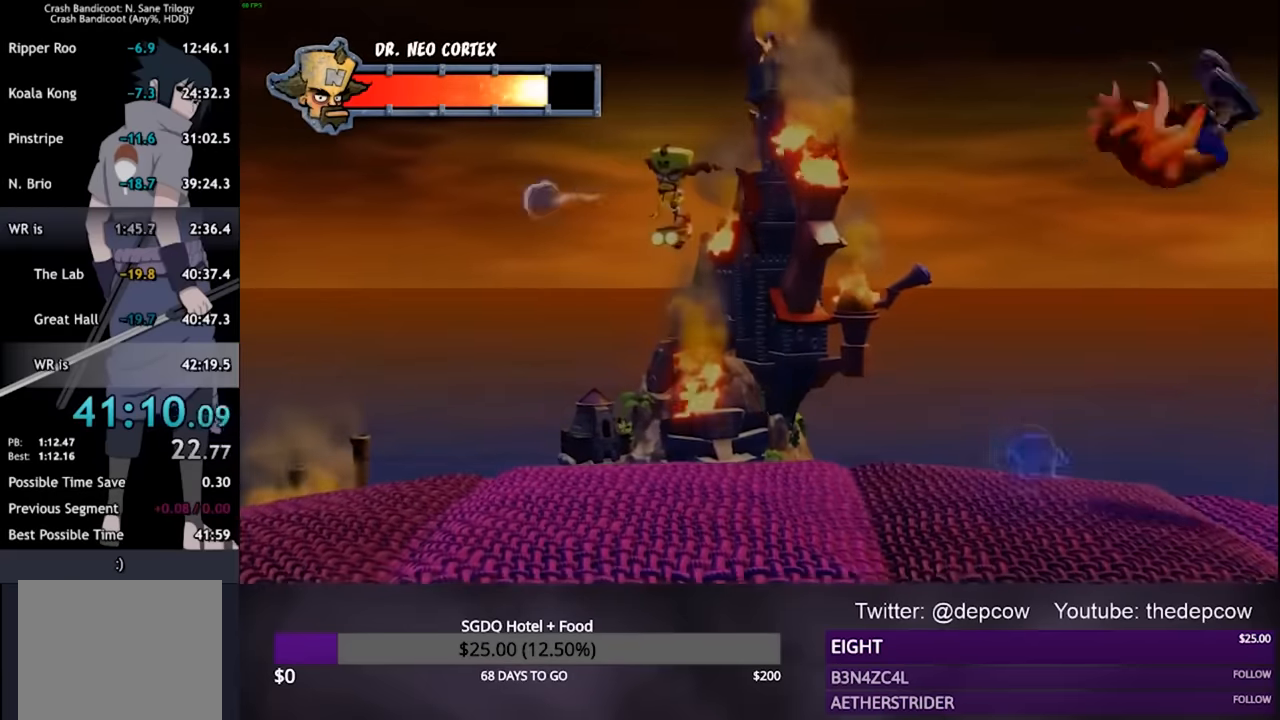
{"buttons": [], "left_stick": "left", "right_stick": "center", "events": [[67, "left_stick", "center"], [367, "left_stick", "left"]]}
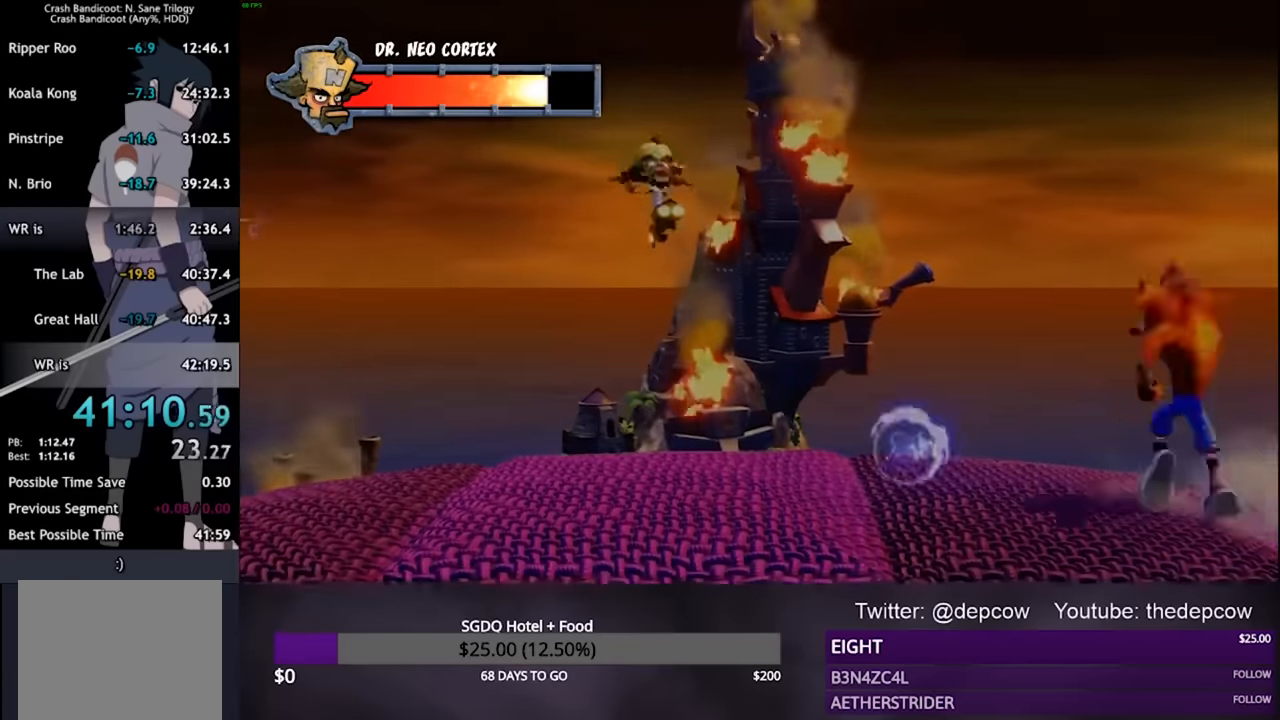
{"buttons": [], "left_stick": "left", "right_stick": "center", "events": []}
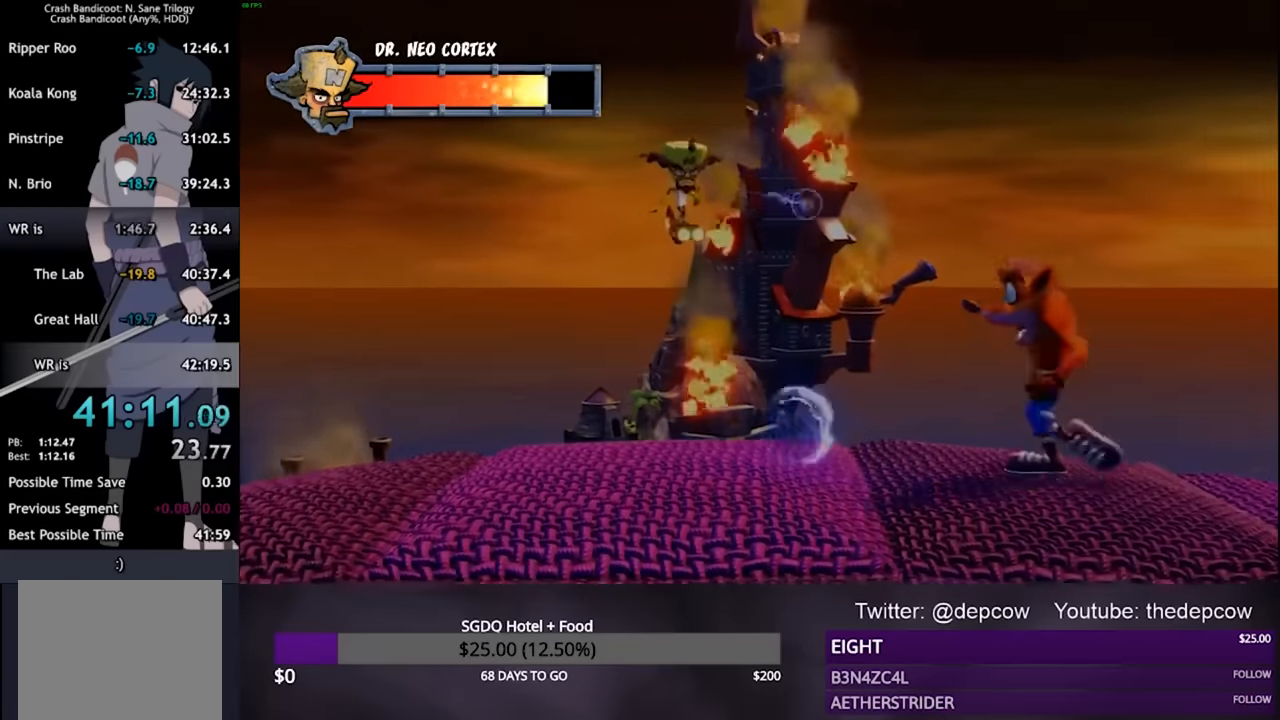
{"buttons": [], "left_stick": "center", "right_stick": "center", "events": [[467, "left_stick", "center"]]}
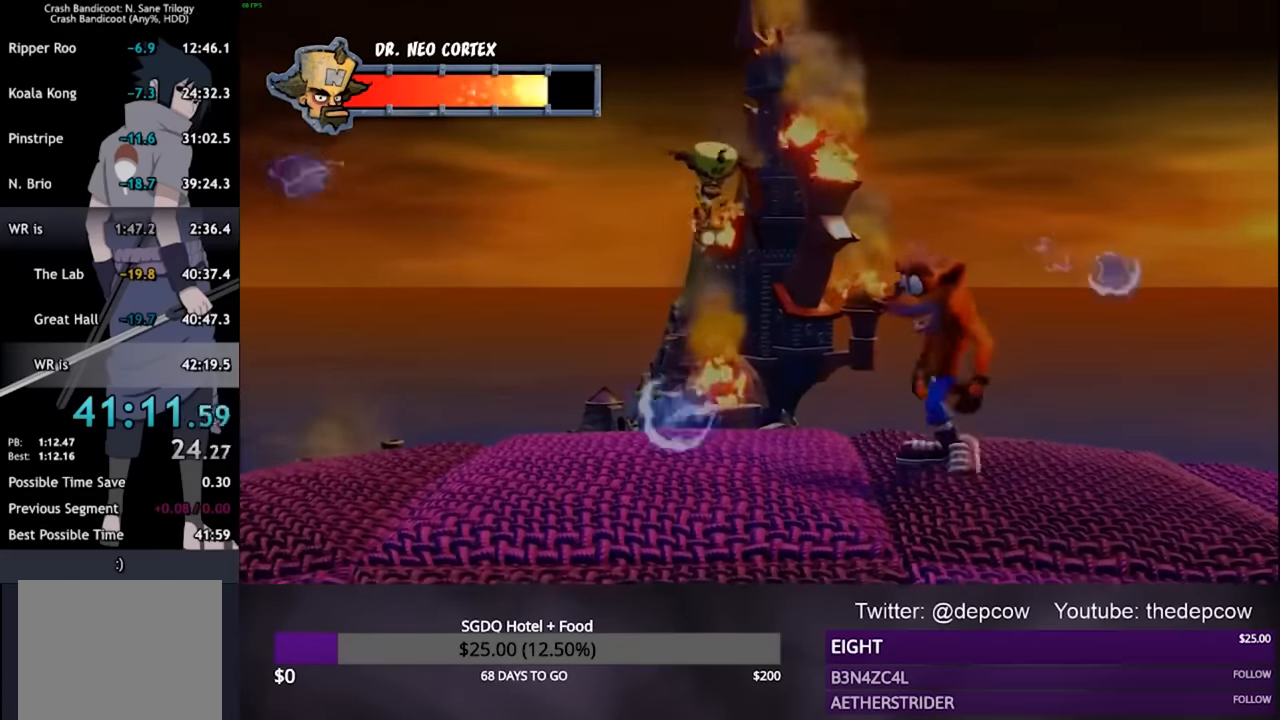
{"buttons": [], "left_stick": "up-left", "right_stick": "center", "events": [[100, "left_stick", "left"], [267, "left_stick", "center"], [433, "left_stick", "up-left"]]}
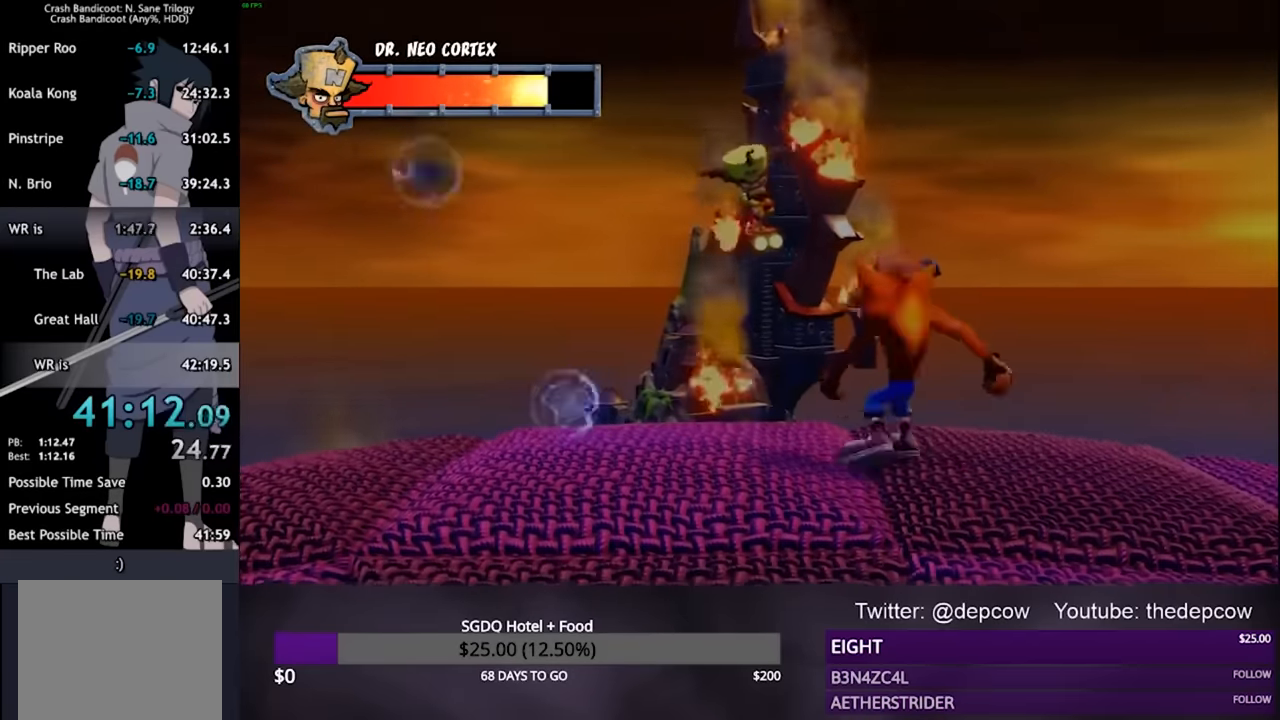
{"buttons": [], "left_stick": "center", "right_stick": "center", "events": [[33, "left_stick", "center"], [233, "left_stick", "left"], [300, "left_stick", "center"]]}
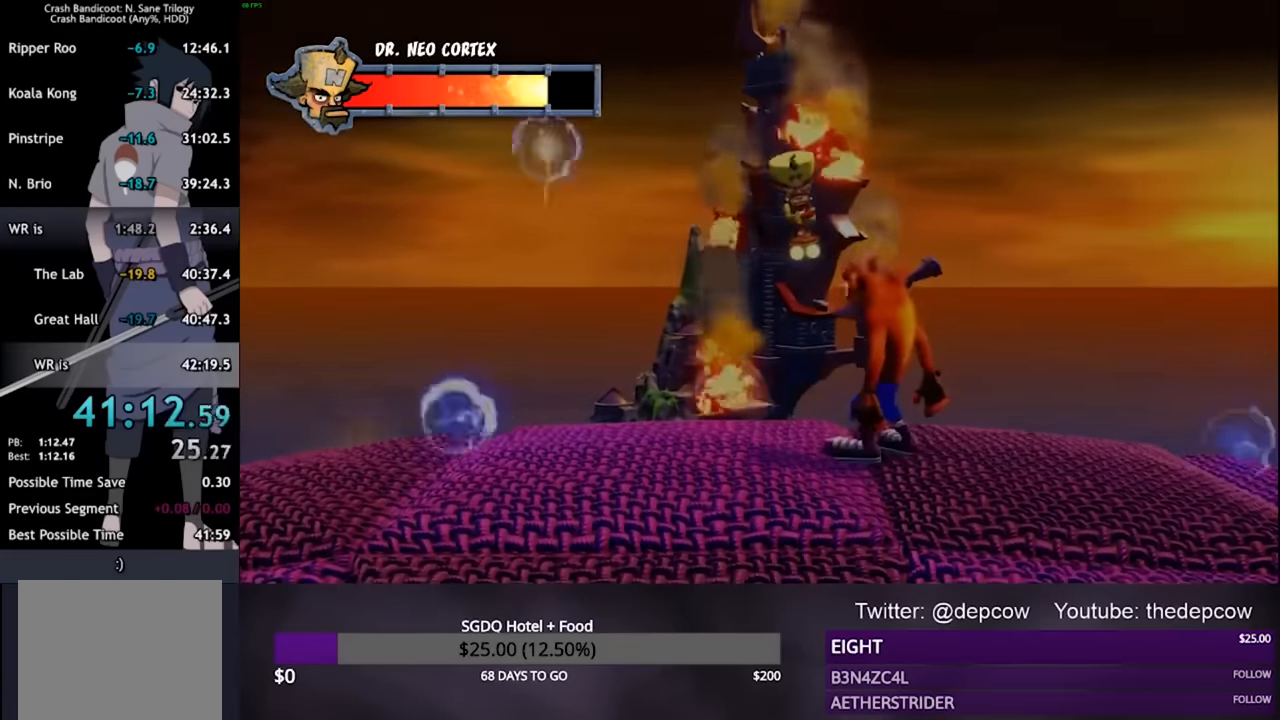
{"buttons": ["CROSS"], "left_stick": "right", "right_stick": "center", "events": [[233, "left_stick", "right"], [333, "CROSS", "down"]]}
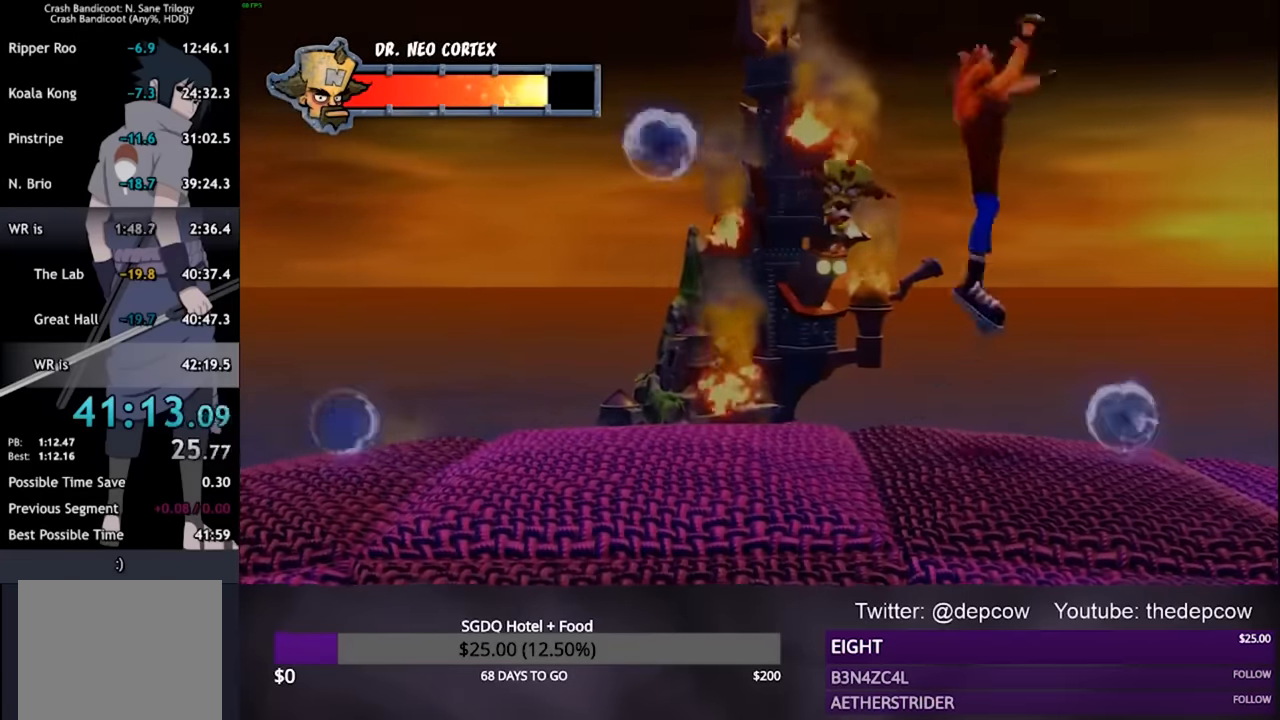
{"buttons": [], "left_stick": "center", "right_stick": "center", "events": [[67, "CROSS", "up"], [300, "left_stick", "center"]]}
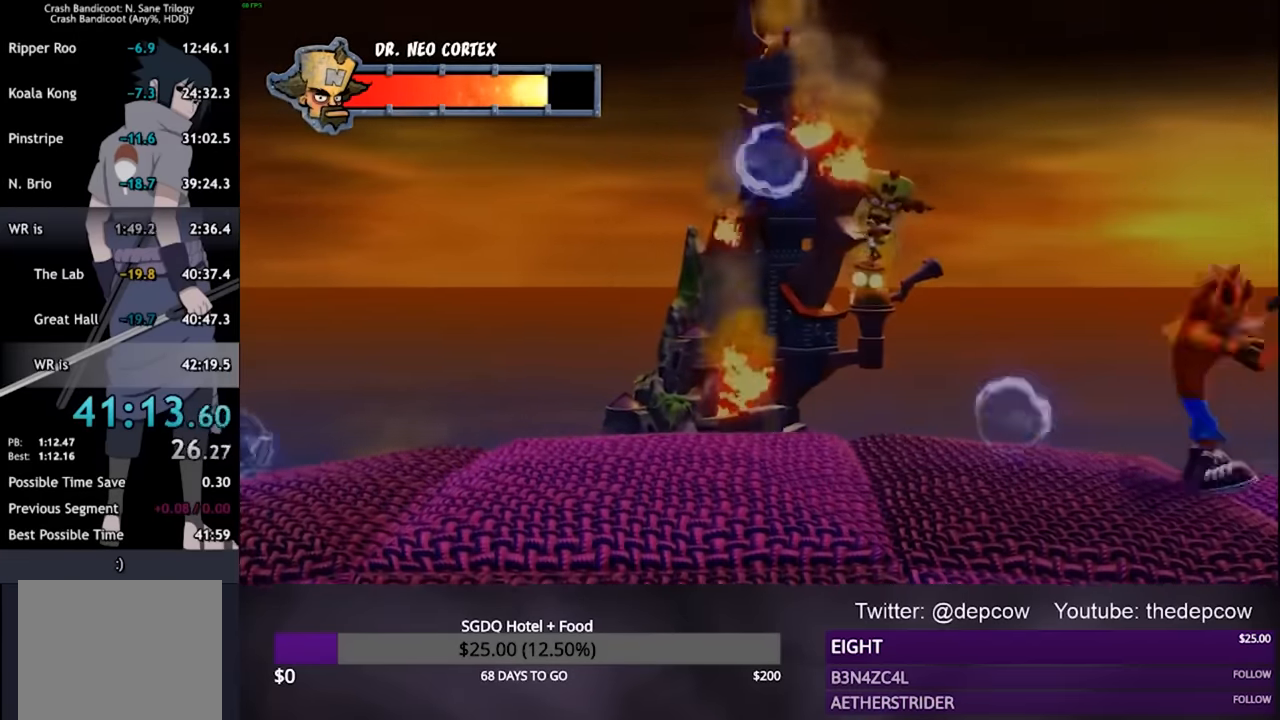
{"buttons": [], "left_stick": "up-left", "right_stick": "center", "events": [[100, "left_stick", "up-left"], [233, "left_stick", "center"], [400, "left_stick", "up-left"]]}
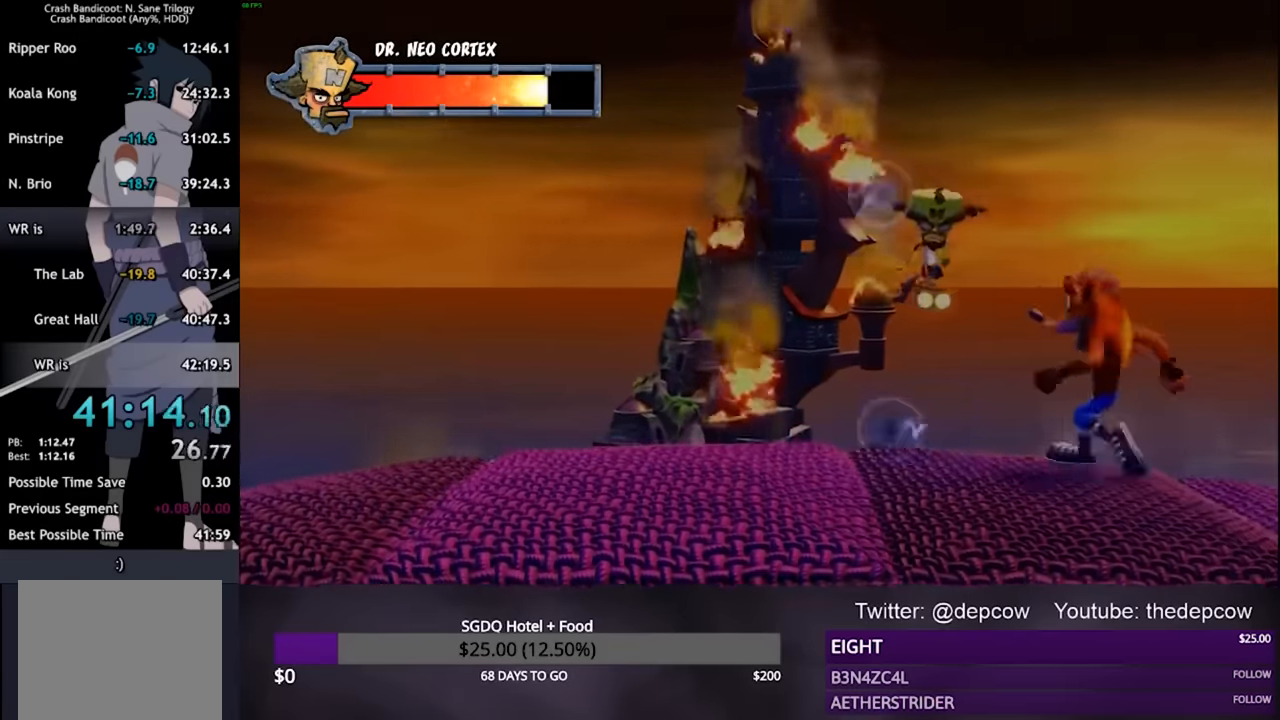
{"buttons": [], "left_stick": "center", "right_stick": "center", "events": [[133, "left_stick", "center"], [333, "left_stick", "up-left"], [467, "left_stick", "center"]]}
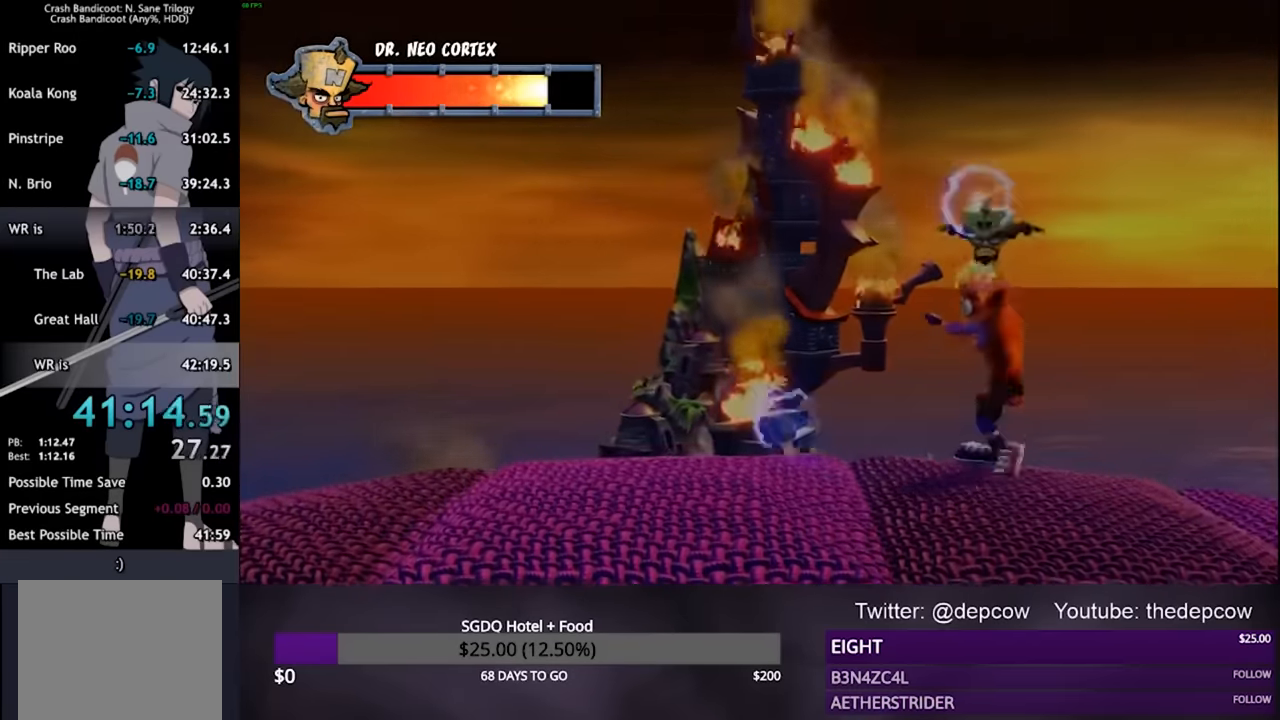
{"buttons": [], "left_stick": "left", "right_stick": "center", "events": [[266, "SQUARE", "down"], [366, "left_stick", "left"], [466, "SQUARE", "up"]]}
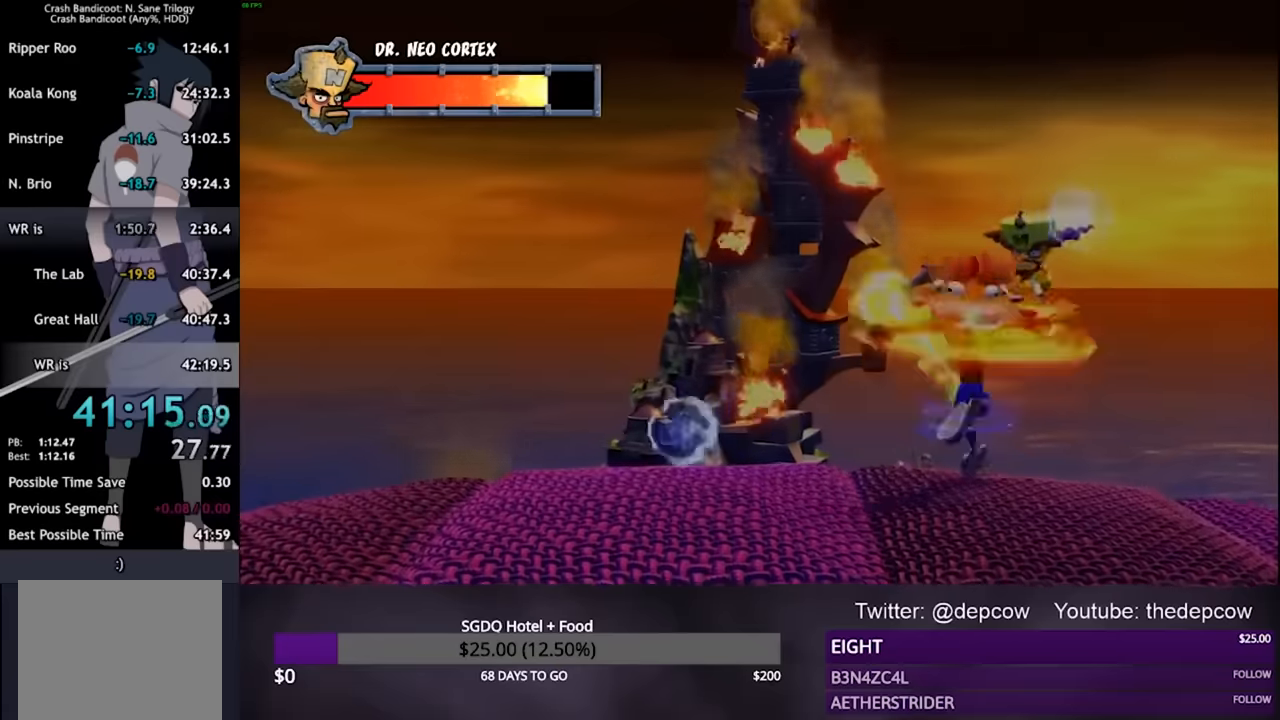
{"buttons": [], "left_stick": "center", "right_stick": "center", "events": [[366, "left_stick", "center"]]}
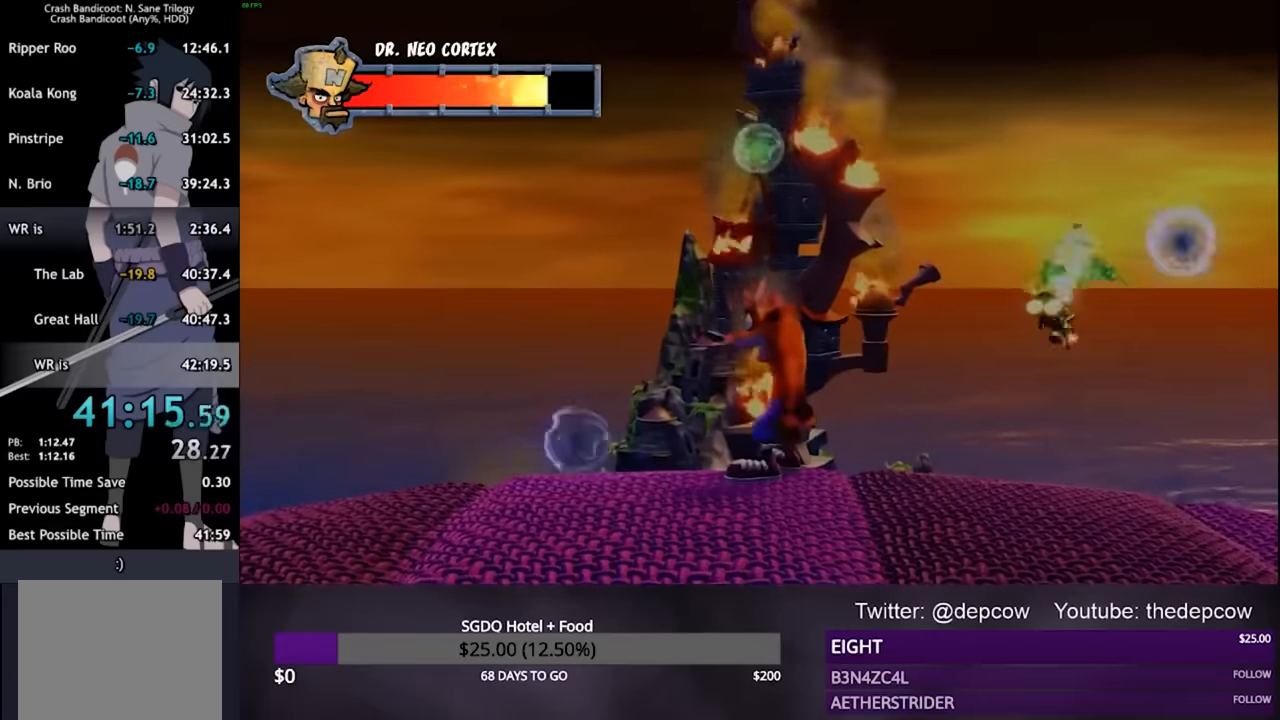
{"buttons": ["CROSS", "SQUARE"], "left_stick": "up", "right_stick": "center", "events": [[166, "left_stick", "up"], [466, "SQUARE", "down"], [500, "CROSS", "down"]]}
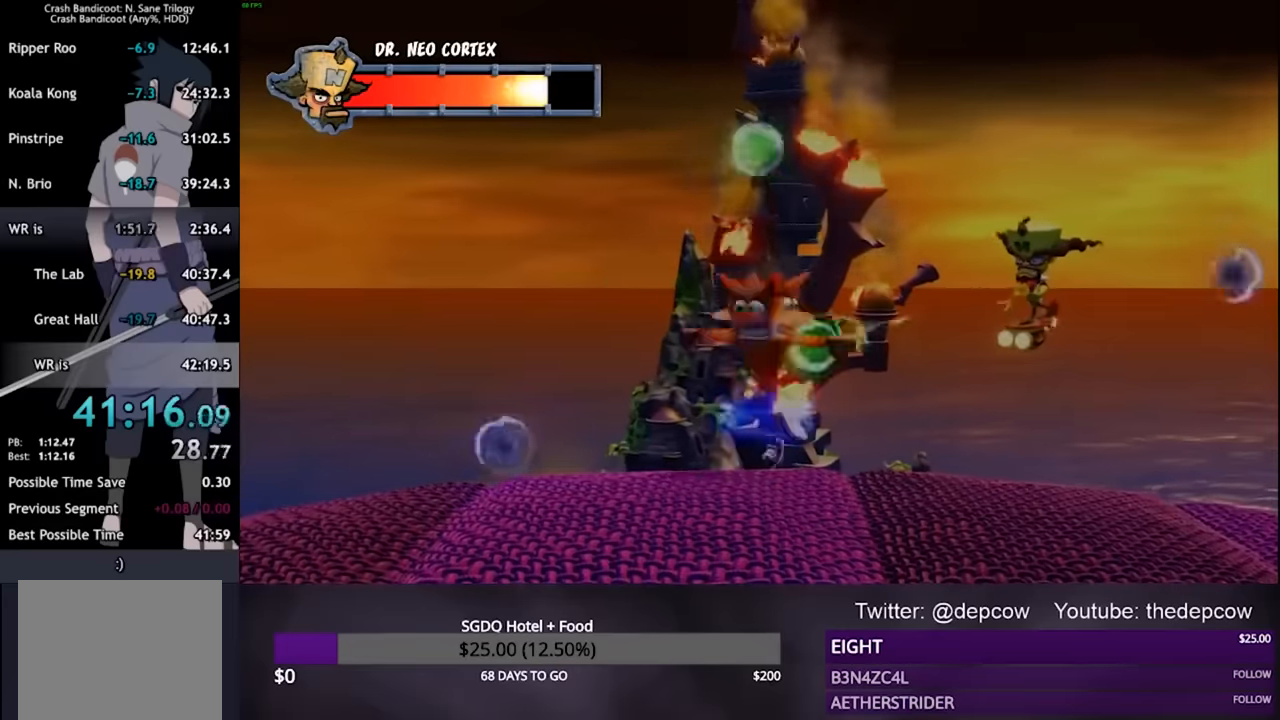
{"buttons": ["CROSS", "SQUARE", "L3"], "left_stick": "down", "right_stick": "center", "events": [[200, "L3", "down"], [233, "left_stick", "down"]]}
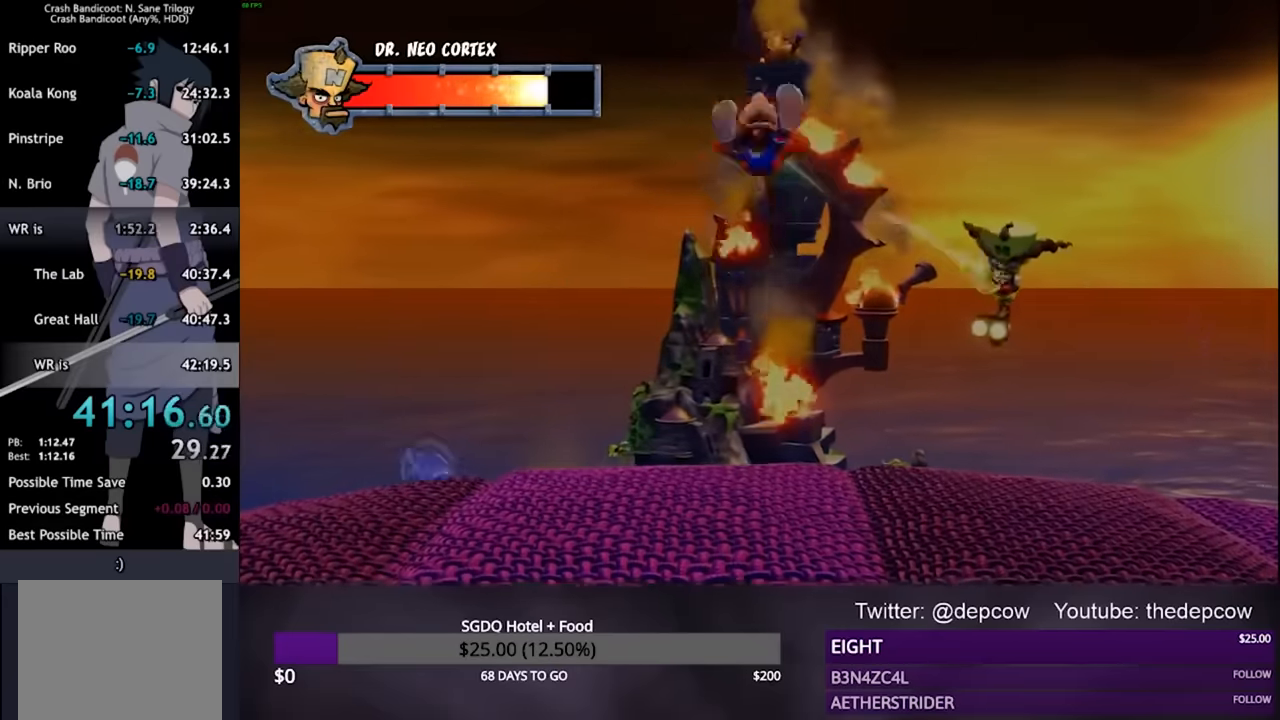
{"buttons": [], "left_stick": "down-left", "right_stick": "center", "events": [[233, "CROSS", "up"], [266, "SQUARE", "up"], [333, "L3", "up"], [333, "left_stick", "down-left"]]}
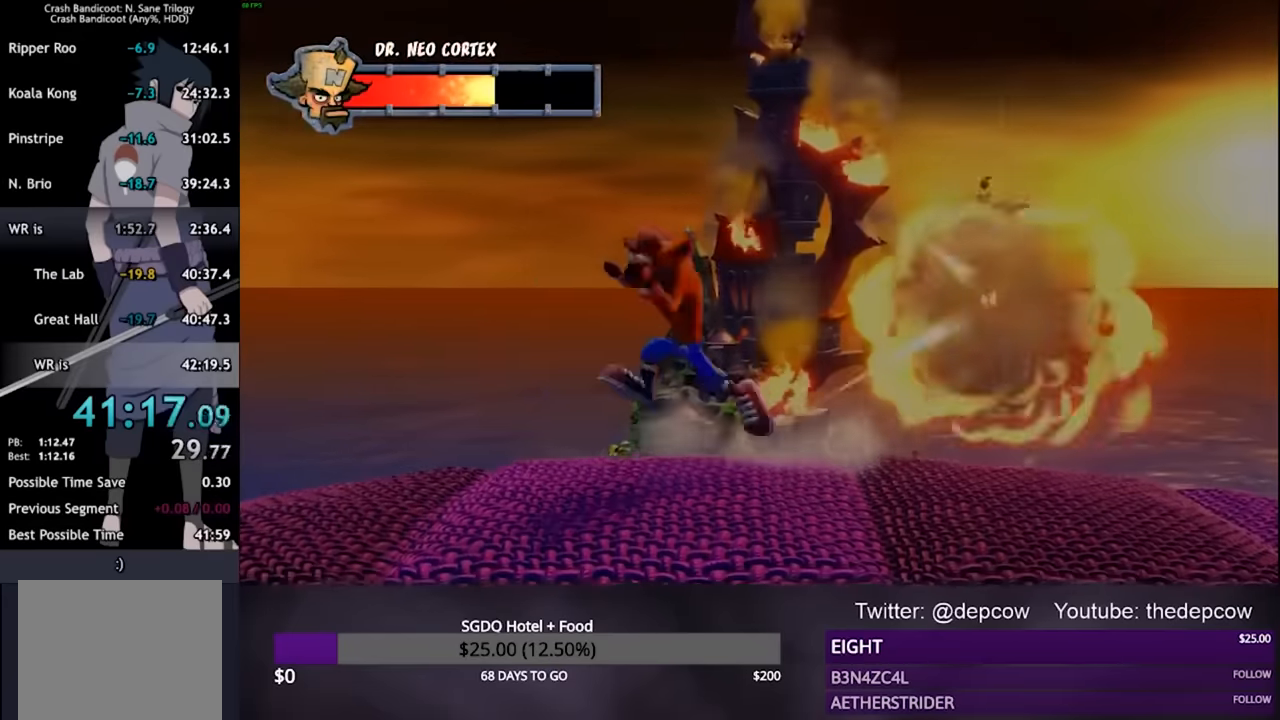
{"buttons": [], "left_stick": "center", "right_stick": "center", "events": [[433, "left_stick", "center"]]}
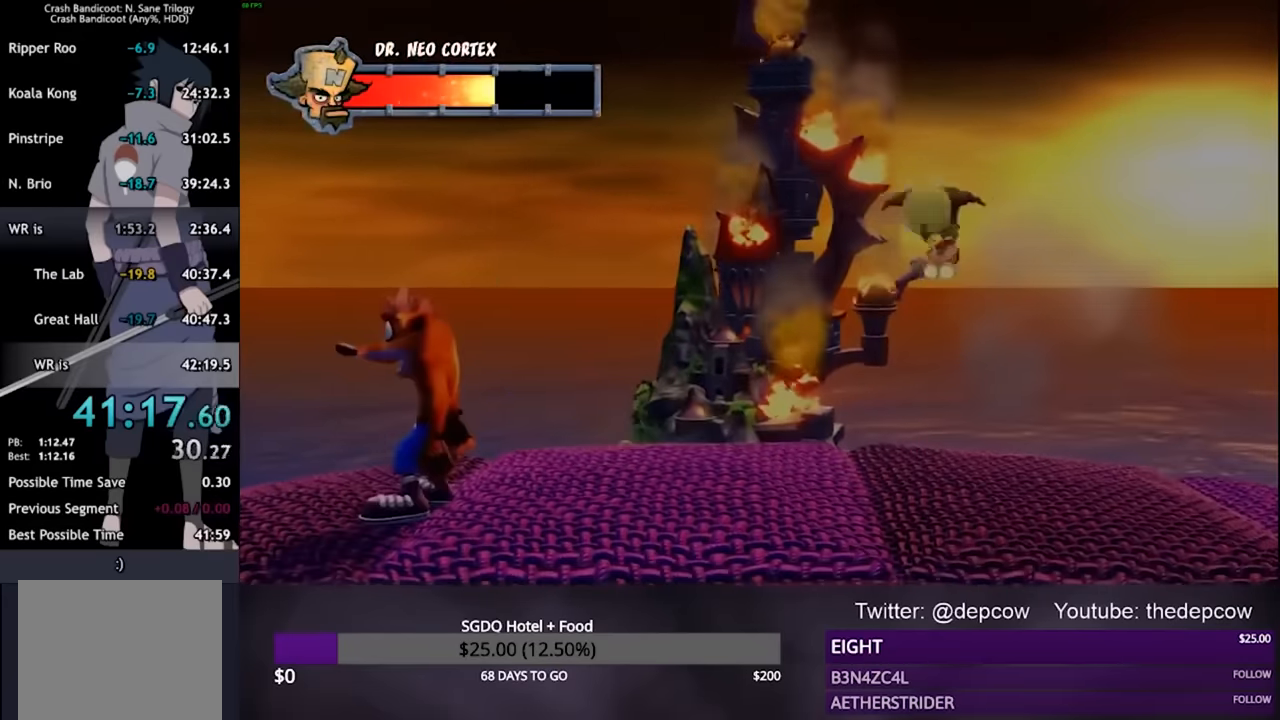
{"buttons": [], "left_stick": "center", "right_stick": "center", "events": [[133, "left_stick", "left"], [300, "left_stick", "center"]]}
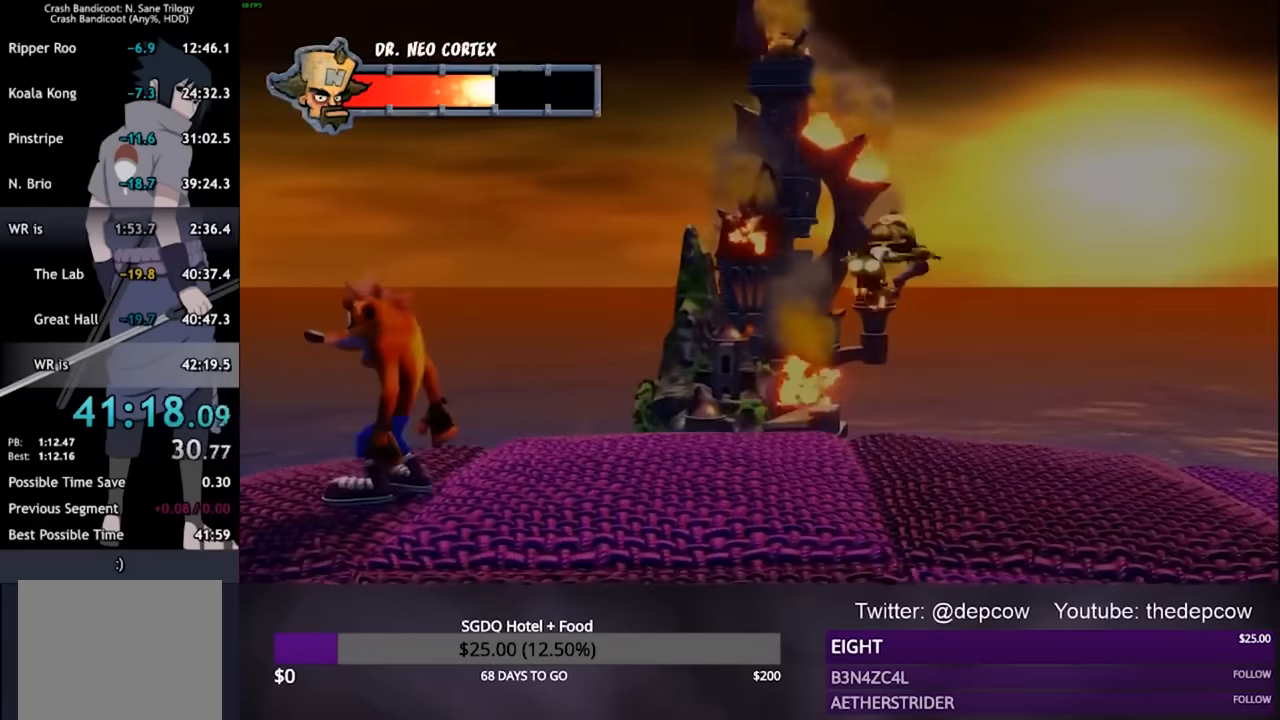
{"buttons": [], "left_stick": "up-left", "right_stick": "center", "events": [[100, "left_stick", "down-left"], [200, "left_stick", "center"], [466, "left_stick", "up-left"]]}
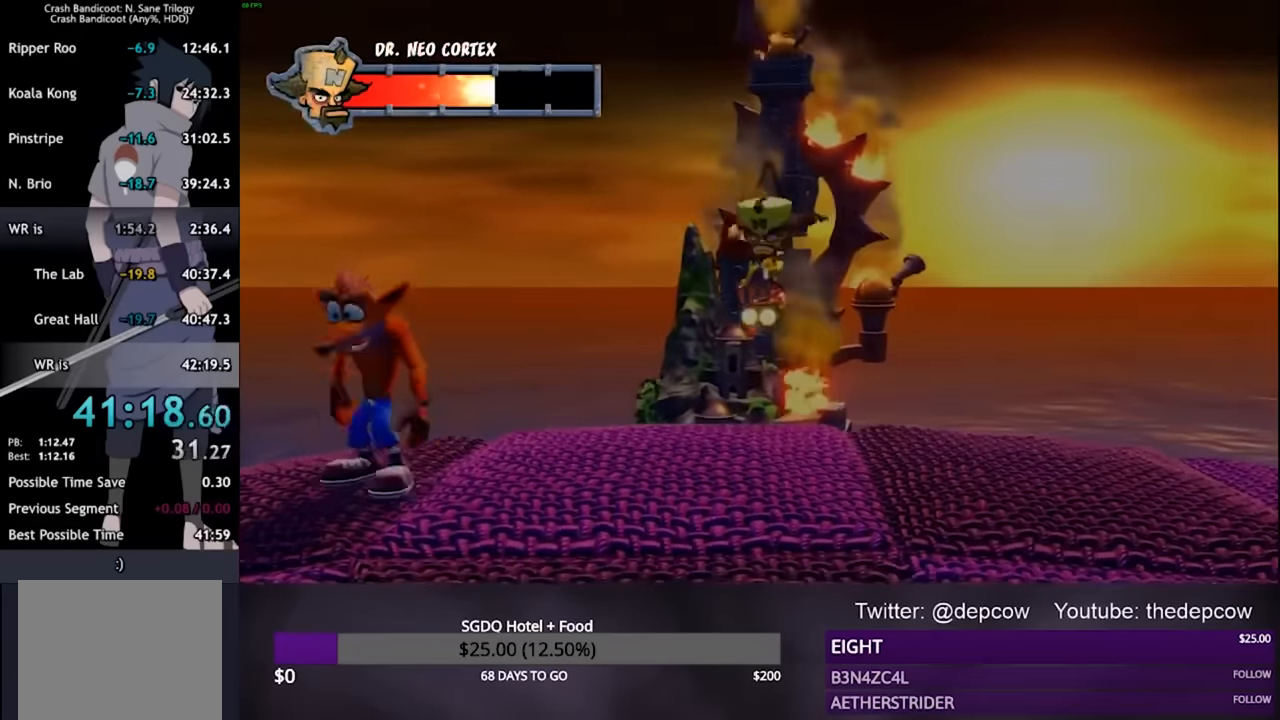
{"buttons": [], "left_stick": "center", "right_stick": "center", "events": [[33, "left_stick", "center"]]}
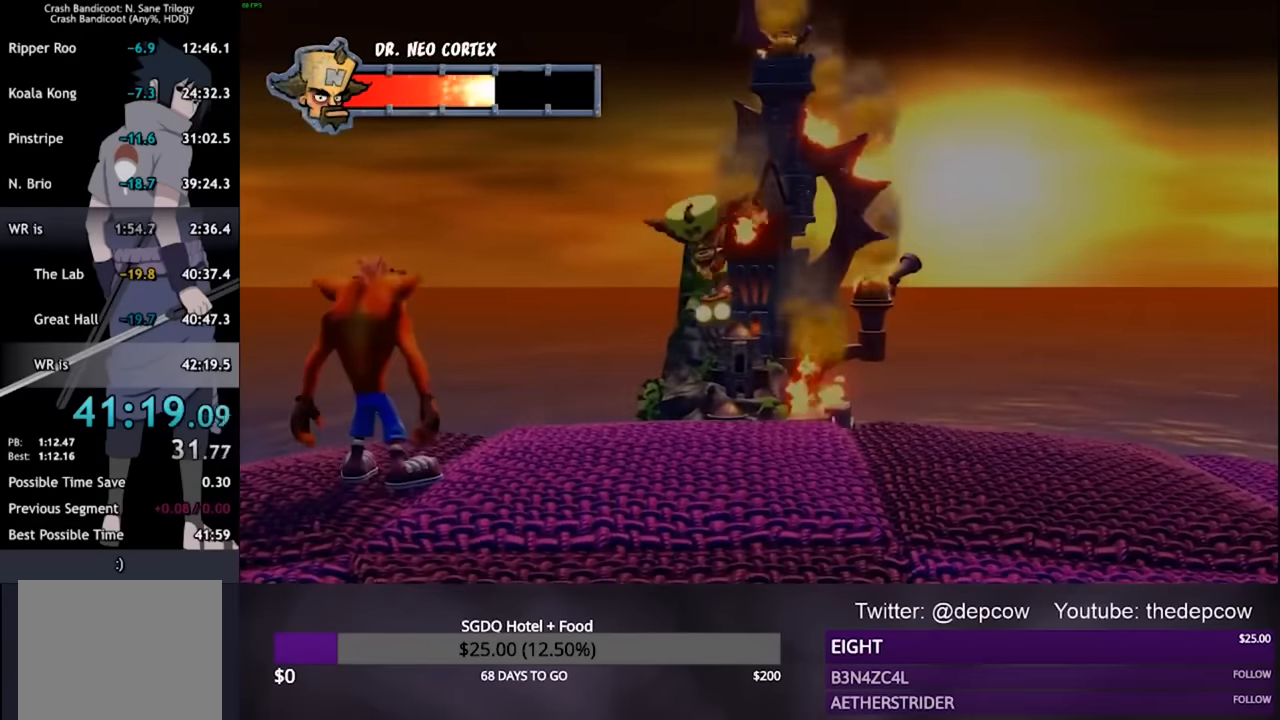
{"buttons": [], "left_stick": "center", "right_stick": "center", "events": []}
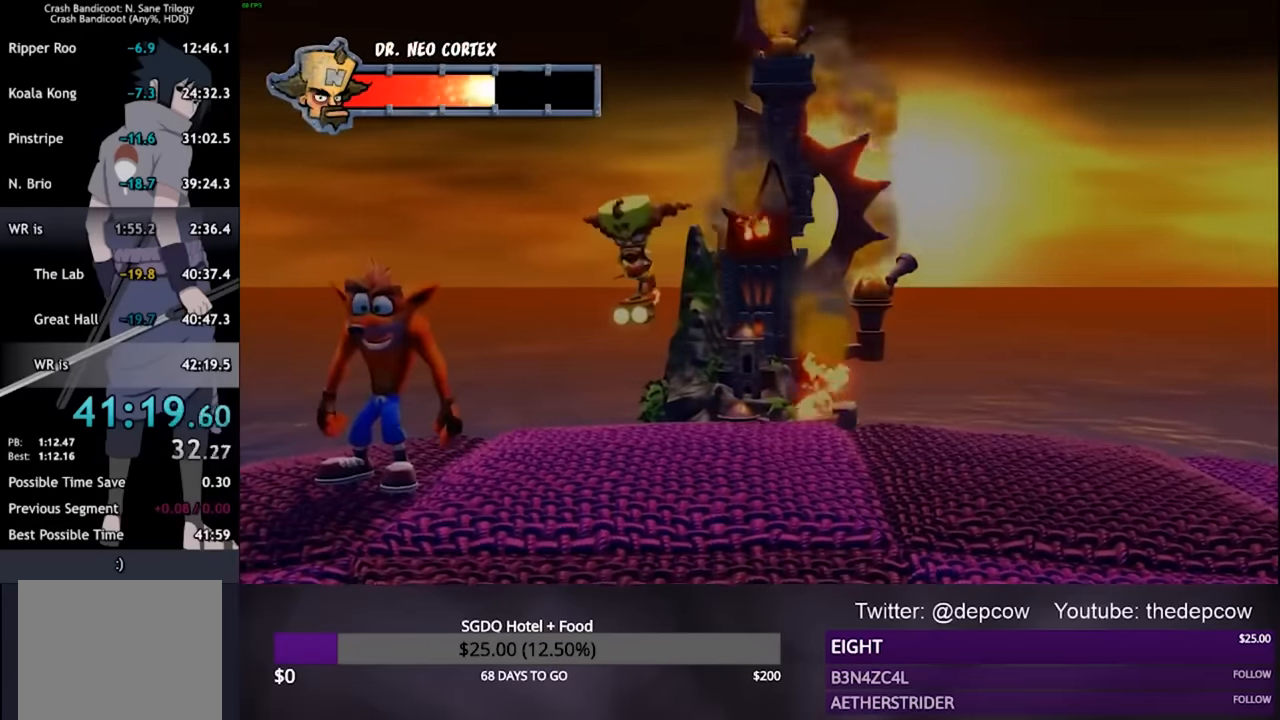
{"buttons": [], "left_stick": "left", "right_stick": "center", "events": [[466, "left_stick", "left"]]}